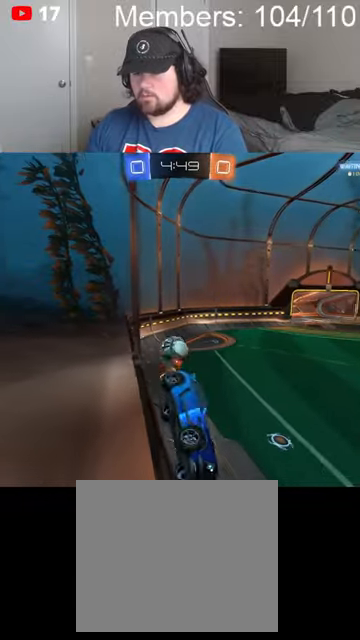
Gameplay with a controller (Xbox layout); each line is a JSON object with the inputs held at the frame after it. "events" lists button and stick changes between this image and that frame as [ms after this image, input, new state], when the widget could be followed in between.
{"buttons": ["L2"], "left_stick": "right", "right_stick": "center", "events": [[200, "left_stick", "center"], [434, "left_stick", "right"]]}
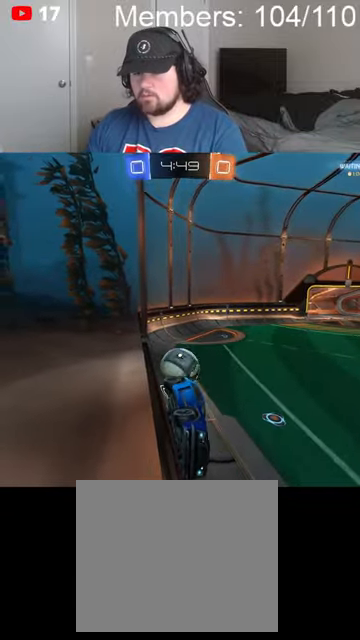
{"buttons": ["B", "R2"], "left_stick": "center", "right_stick": "center", "events": [[334, "R2", "down"], [367, "L2", "up"], [400, "B", "down"], [400, "left_stick", "center"]]}
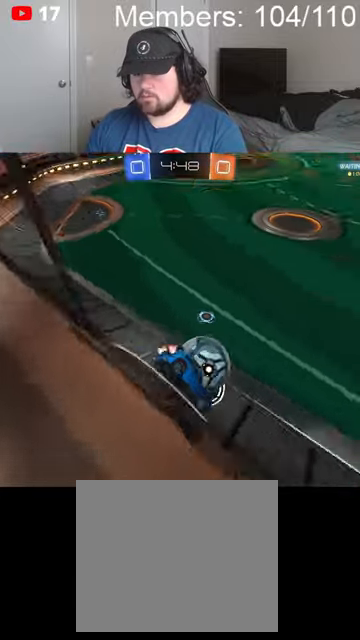
{"buttons": ["B", "R2"], "left_stick": "left", "right_stick": "center", "events": [[67, "left_stick", "right"], [334, "left_stick", "left"]]}
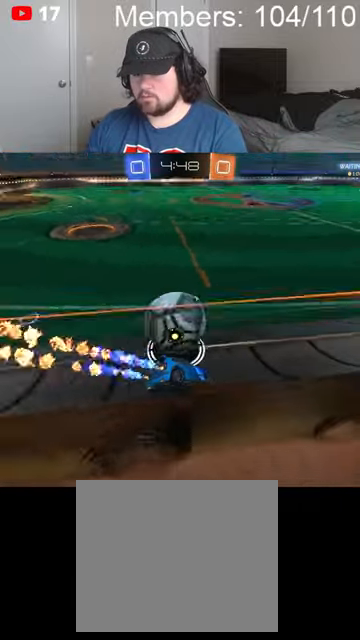
{"buttons": ["R2"], "left_stick": "right", "right_stick": "center"}
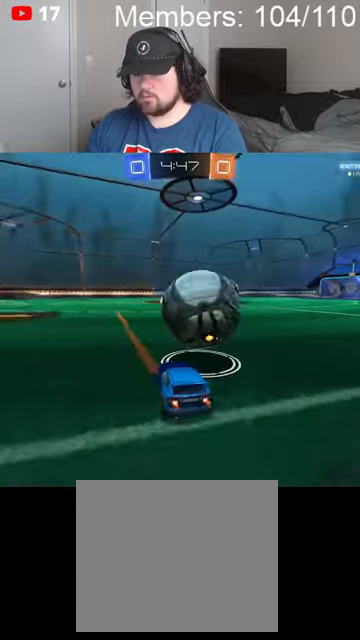
{"buttons": ["R2"], "left_stick": "center", "right_stick": "center", "events": [[100, "B", "down"], [267, "B", "up"], [300, "left_stick", "center"]]}
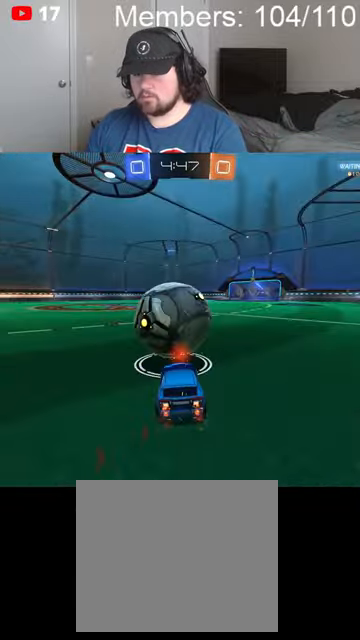
{"buttons": ["B", "R2"], "left_stick": "left", "right_stick": "center", "events": [[67, "B", "down"], [400, "B", "up"], [434, "left_stick", "left"], [467, "B", "down"]]}
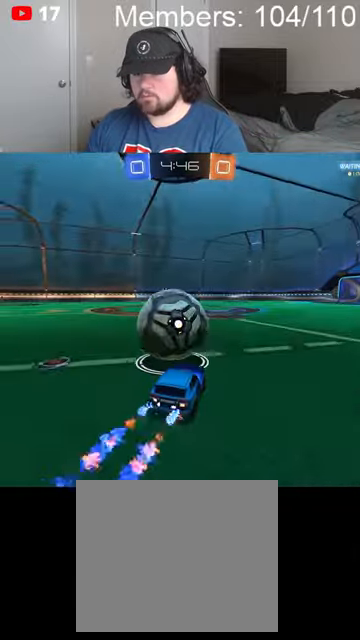
{"buttons": ["R2"], "left_stick": "center", "right_stick": "center", "events": [[34, "left_stick", "center"], [334, "B", "up"]]}
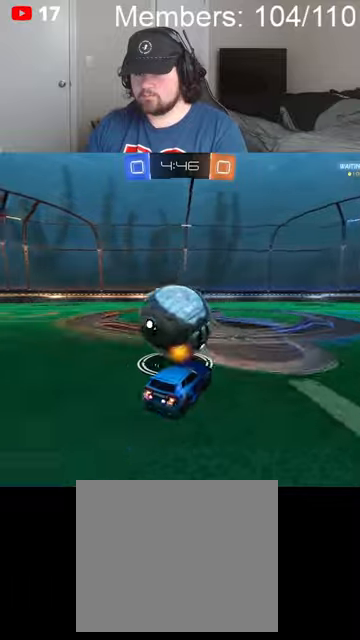
{"buttons": ["R2"], "left_stick": "center", "right_stick": "center", "events": [[167, "left_stick", "left"], [267, "left_stick", "center"], [300, "B", "down"], [434, "B", "up"]]}
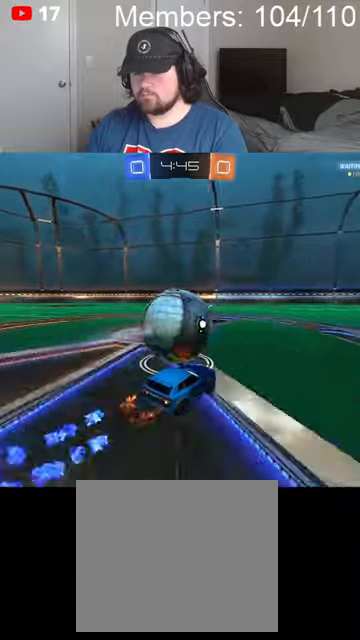
{"buttons": [], "left_stick": "center", "right_stick": "center", "events": [[67, "left_stick", "left"], [100, "R2", "up"], [134, "left_stick", "center"], [334, "left_stick", "left"], [400, "left_stick", "center"]]}
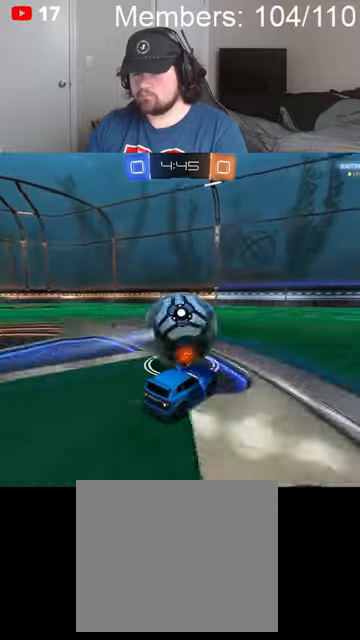
{"buttons": ["B", "R2"], "left_stick": "center", "right_stick": "center", "events": [[134, "R2", "down"], [500, "B", "down"]]}
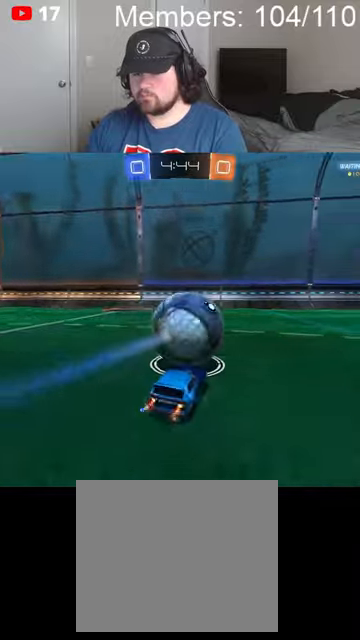
{"buttons": ["L2"], "left_stick": "center", "right_stick": "center", "events": [[134, "B", "up"], [367, "R2", "up"], [500, "L2", "down"]]}
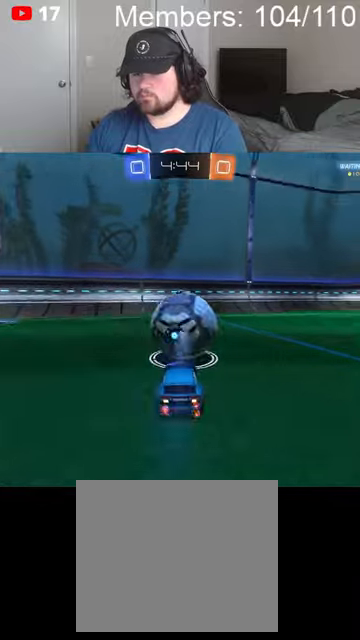
{"buttons": ["R2"], "left_stick": "center", "right_stick": "center", "events": [[67, "L2", "up"], [100, "R2", "down"], [134, "B", "down"], [234, "B", "up"]]}
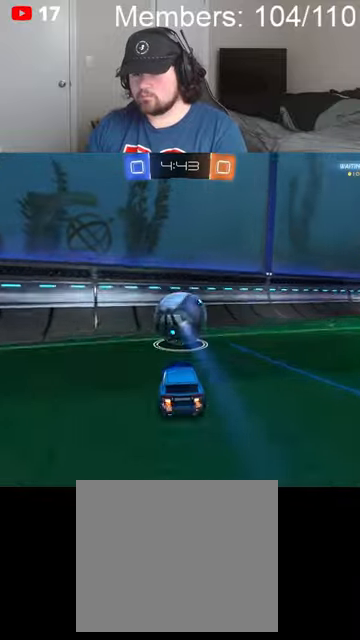
{"buttons": ["R2"], "left_stick": "center", "right_stick": "center", "events": [[34, "B", "down"], [134, "B", "up"], [334, "left_stick", "right"], [434, "left_stick", "center"]]}
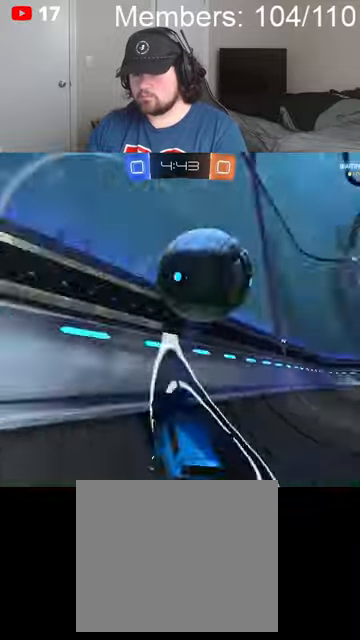
{"buttons": ["A"], "left_stick": "down", "right_stick": "center", "events": [[300, "left_stick", "right"], [367, "A", "down"], [500, "R2", "up"], [500, "left_stick", "down"]]}
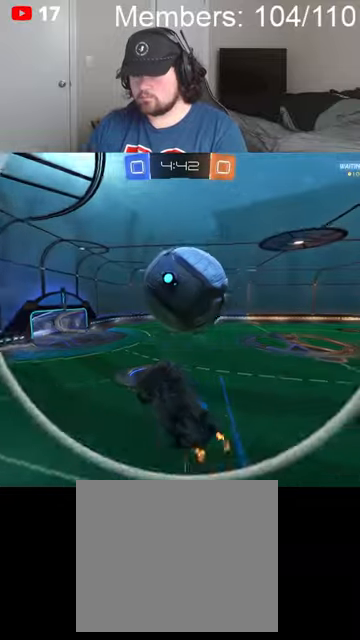
{"buttons": ["L1", "R2"], "left_stick": "down-left", "right_stick": "center", "events": [[67, "A", "up"], [100, "L1", "down"], [100, "left_stick", "down-left"], [267, "left_stick", "down"], [434, "R2", "down"], [467, "left_stick", "down-left"]]}
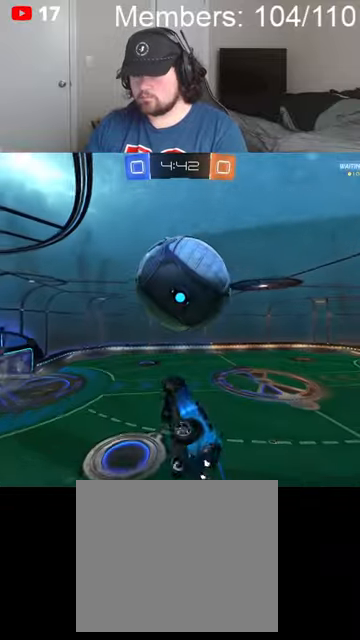
{"buttons": ["B", "L1", "R2"], "left_stick": "down-left", "right_stick": "center", "events": [[300, "B", "down"]]}
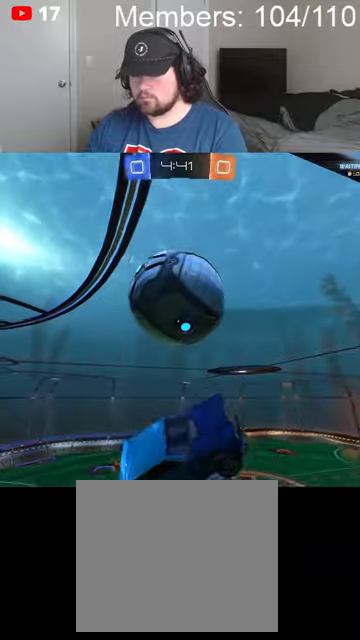
{"buttons": ["B", "L1", "R2"], "left_stick": "center", "right_stick": "center", "events": [[34, "B", "up"], [167, "left_stick", "center"], [300, "left_stick", "down-right"], [434, "left_stick", "center"], [500, "B", "down"]]}
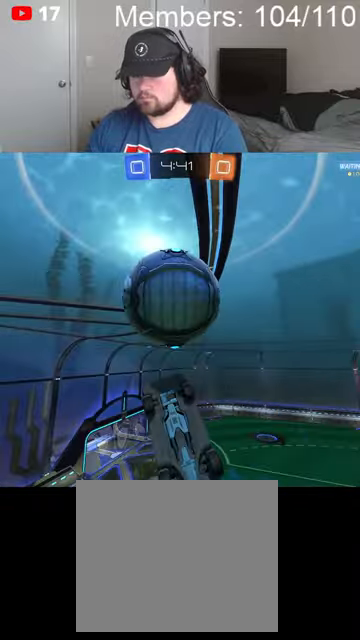
{"buttons": ["L1", "R2"], "left_stick": "center", "right_stick": "center", "events": [[100, "left_stick", "down"], [200, "left_stick", "center"], [267, "B", "up"], [334, "left_stick", "down-right"], [500, "left_stick", "center"]]}
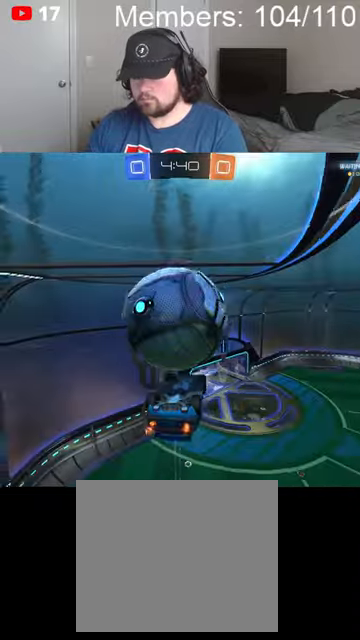
{"buttons": ["L1", "R2"], "left_stick": "up-left", "right_stick": "center", "events": [[134, "left_stick", "up-left"]]}
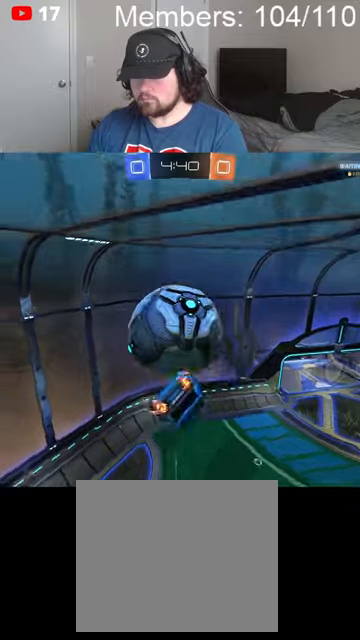
{"buttons": ["L1", "R2"], "left_stick": "down-left", "right_stick": "center", "events": [[34, "left_stick", "left"], [167, "left_stick", "down-left"], [200, "L1", "up"], [467, "L1", "down"]]}
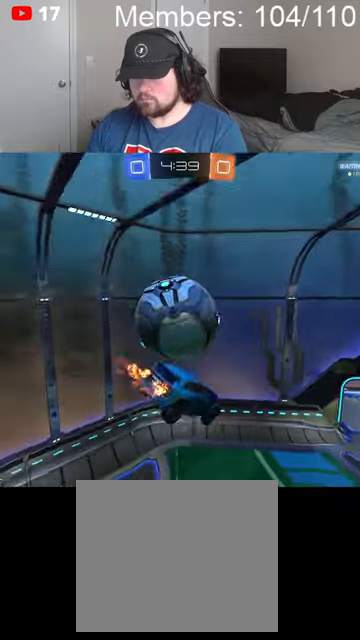
{"buttons": ["B", "L1", "R2"], "left_stick": "down-left", "right_stick": "center", "events": [[334, "B", "down"]]}
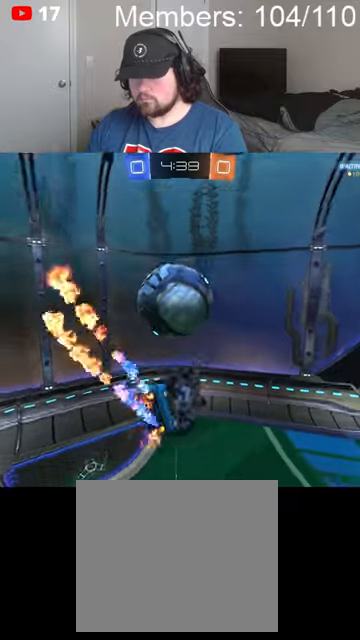
{"buttons": ["B", "L1", "R2"], "left_stick": "left", "right_stick": "center", "events": [[34, "left_stick", "left"], [167, "A", "down"], [467, "A", "up"]]}
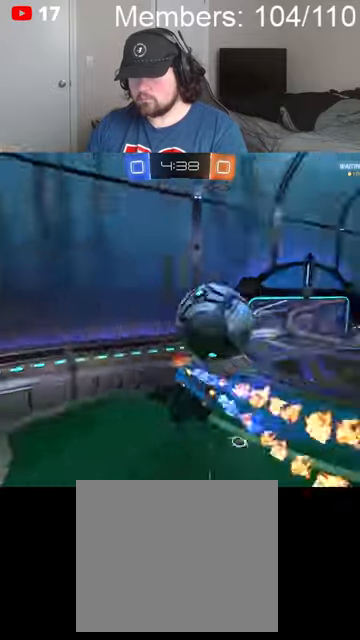
{"buttons": ["L1", "R2"], "left_stick": "down-left", "right_stick": "center", "events": [[134, "left_stick", "down"], [300, "left_stick", "down-left"], [500, "B", "up"]]}
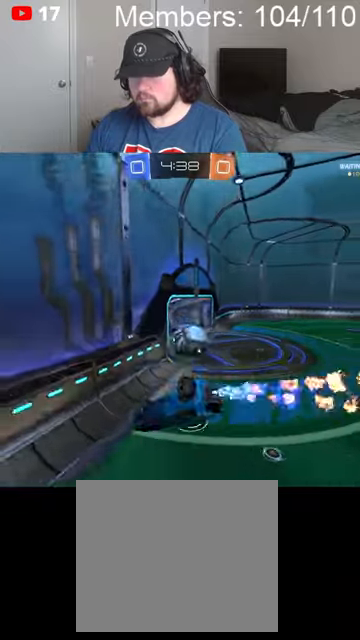
{"buttons": ["B", "L1", "R2"], "left_stick": "down-right", "right_stick": "center", "events": [[300, "B", "down"], [300, "left_stick", "down"], [467, "left_stick", "down-right"]]}
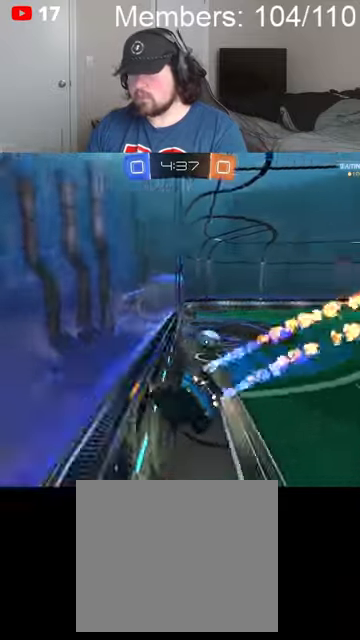
{"buttons": ["B", "R2"], "left_stick": "center", "right_stick": "center", "events": [[34, "L1", "up"], [134, "left_stick", "center"]]}
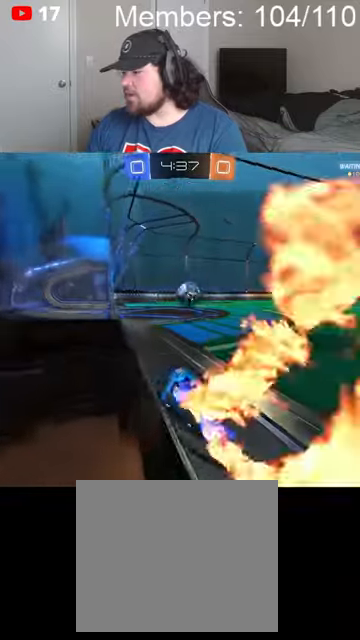
{"buttons": ["R2"], "left_stick": "left", "right_stick": "center", "events": [[100, "left_stick", "up-right"], [467, "B", "up"], [500, "left_stick", "left"]]}
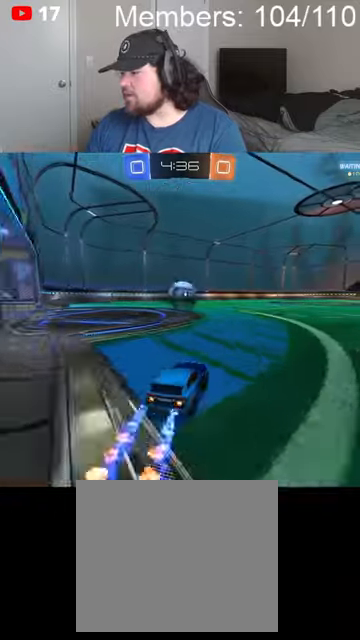
{"buttons": ["R2"], "left_stick": "center", "right_stick": "center", "events": [[167, "left_stick", "center"], [400, "left_stick", "right"], [500, "left_stick", "center"]]}
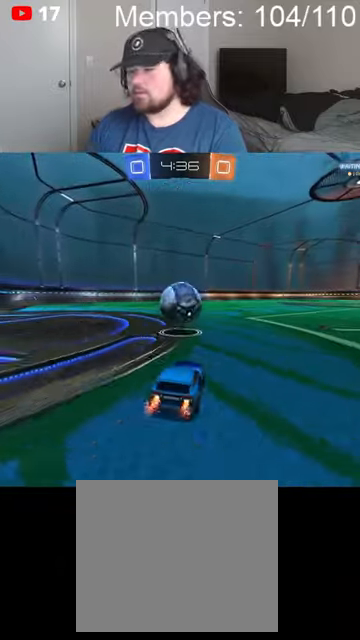
{"buttons": ["A", "B", "L1", "R2"], "left_stick": "left", "right_stick": "center", "events": [[167, "B", "down"], [200, "A", "down"], [300, "A", "up"], [300, "B", "up"], [334, "left_stick", "up-left"], [400, "L1", "down"], [434, "A", "down"], [434, "B", "down"], [500, "left_stick", "left"]]}